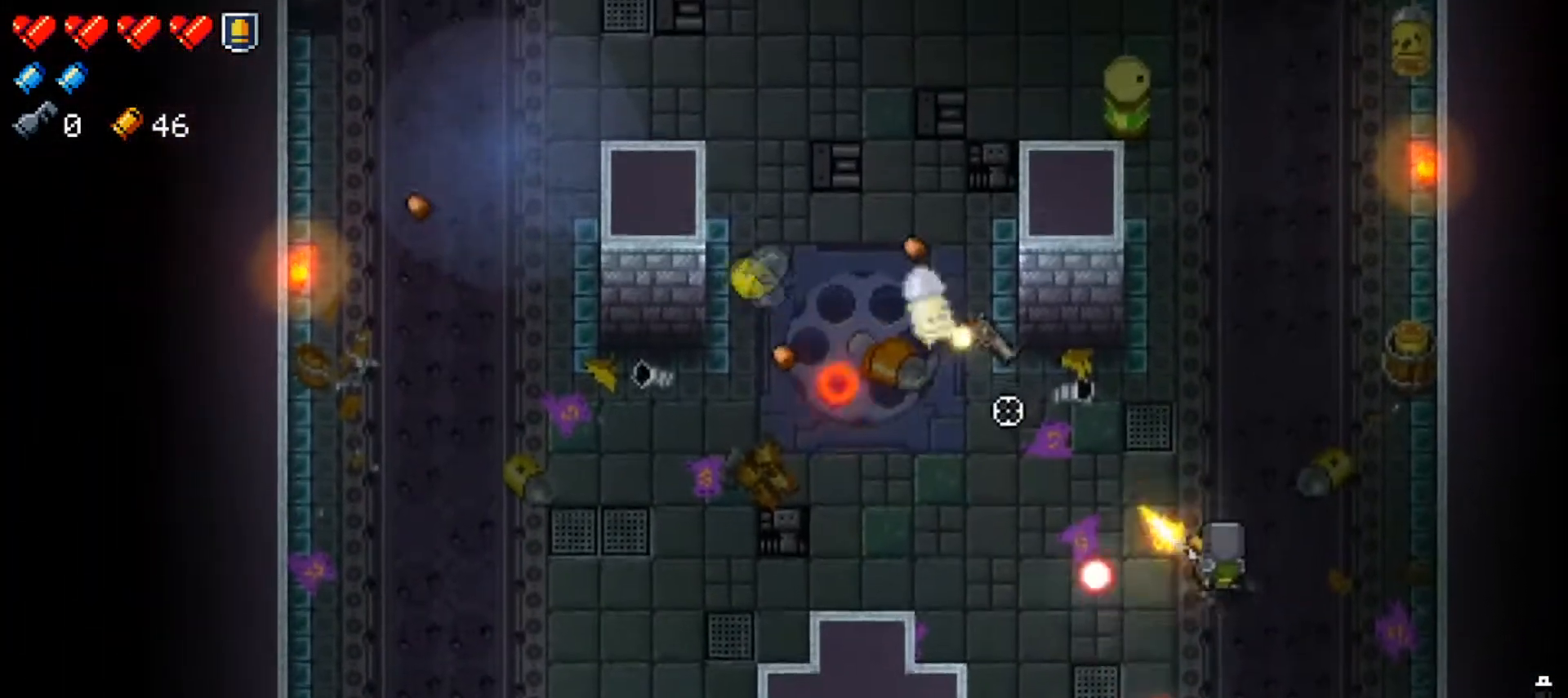
Gameplay with a controller (Xbox layout); each line is a JSON object with the inputs held at the frame after it. "events" lists button and stick changes between this image and that frame as [ms after this image, input, new state], when the widget could be followed in between.
{"buttons": ["R1"], "left_stick": "down-left", "right_stick": "up-left", "events": [[150, "left_stick", "center"], [167, "R1", "up"], [217, "R1", "down"], [267, "left_stick", "down-right"], [367, "left_stick", "center"], [384, "R1", "up"], [417, "R1", "down"], [501, "left_stick", "down-left"]]}
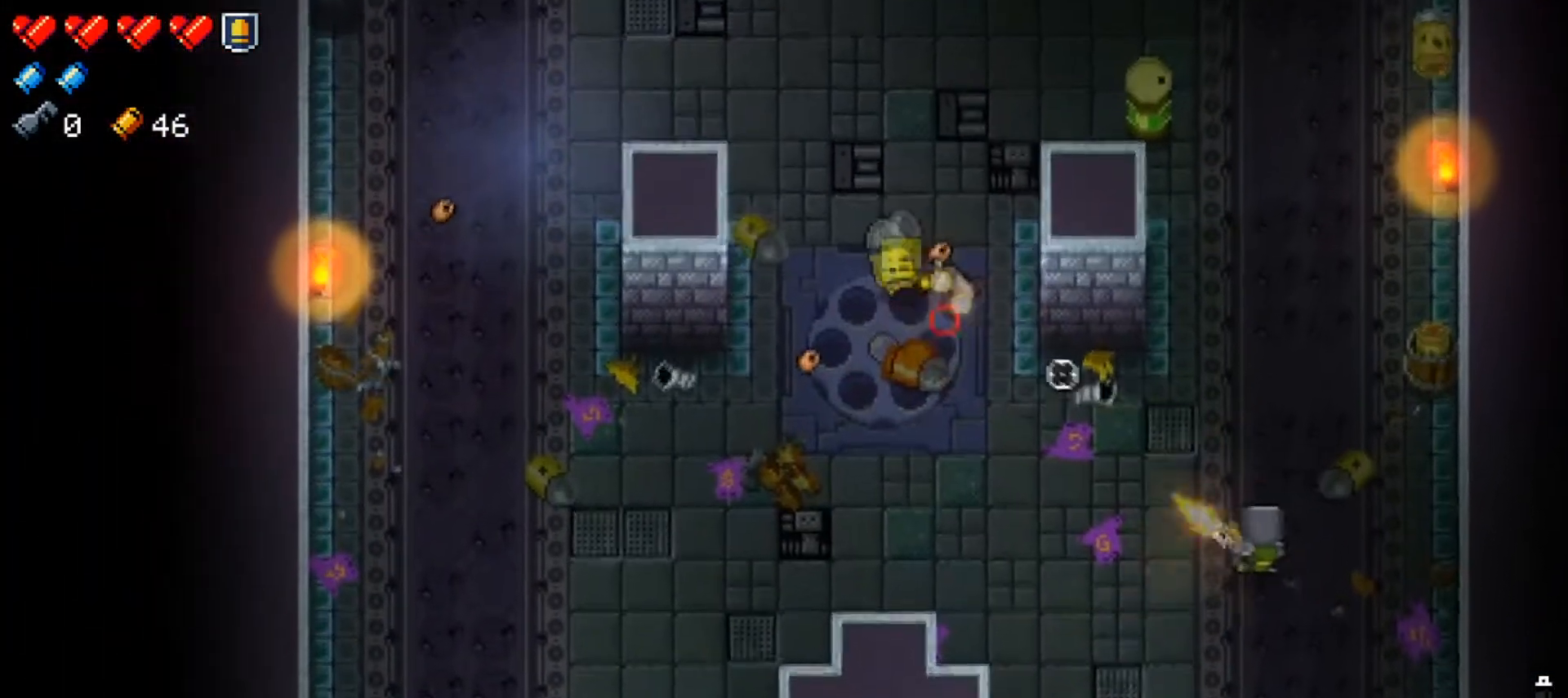
{"buttons": [], "left_stick": "down-left", "right_stick": "up-left", "events": [[83, "R1", "up"], [133, "R1", "down"], [167, "left_stick", "down"], [317, "left_stick", "down-left"], [484, "R1", "up"]]}
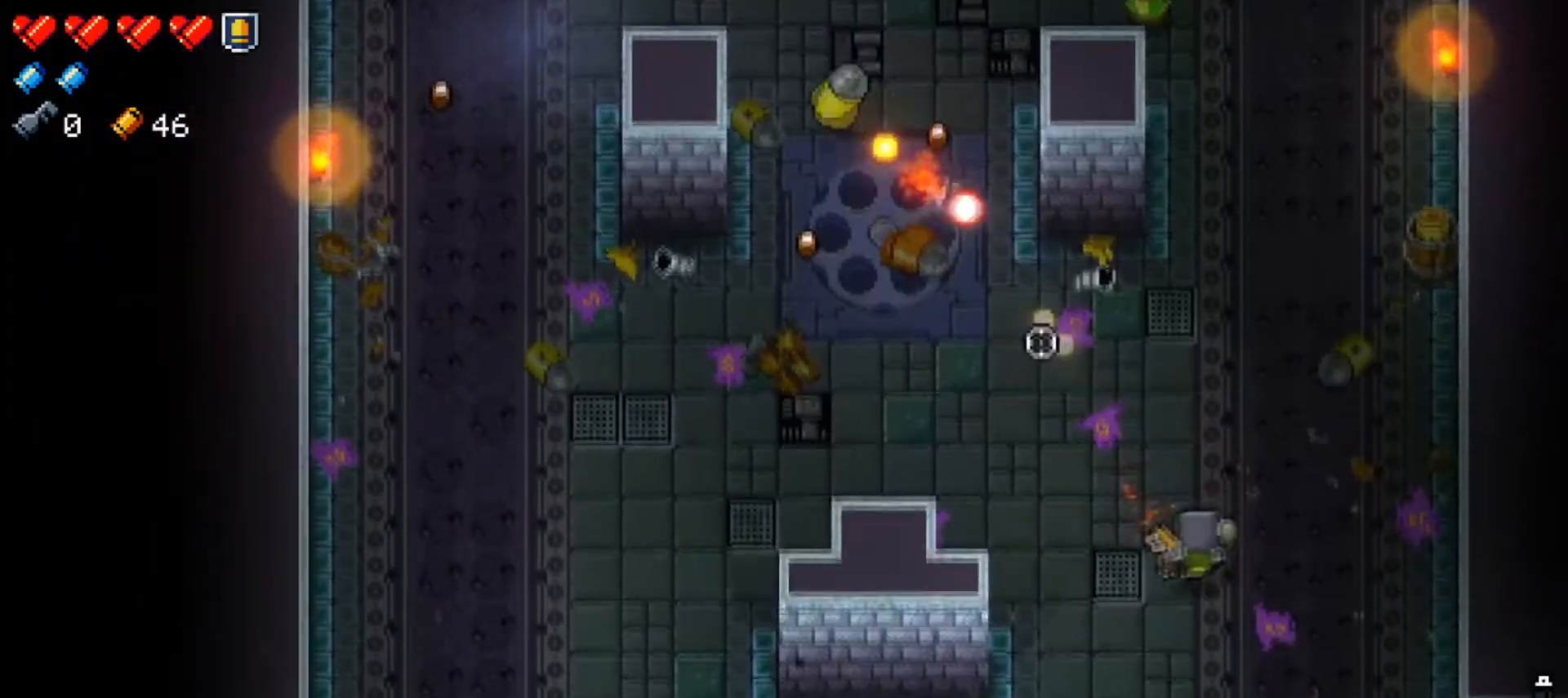
{"buttons": ["X"], "left_stick": "down-right", "right_stick": "center", "events": [[34, "R1", "down"], [200, "R1", "up"], [234, "right_stick", "center"], [367, "X", "down"], [467, "left_stick", "down-right"]]}
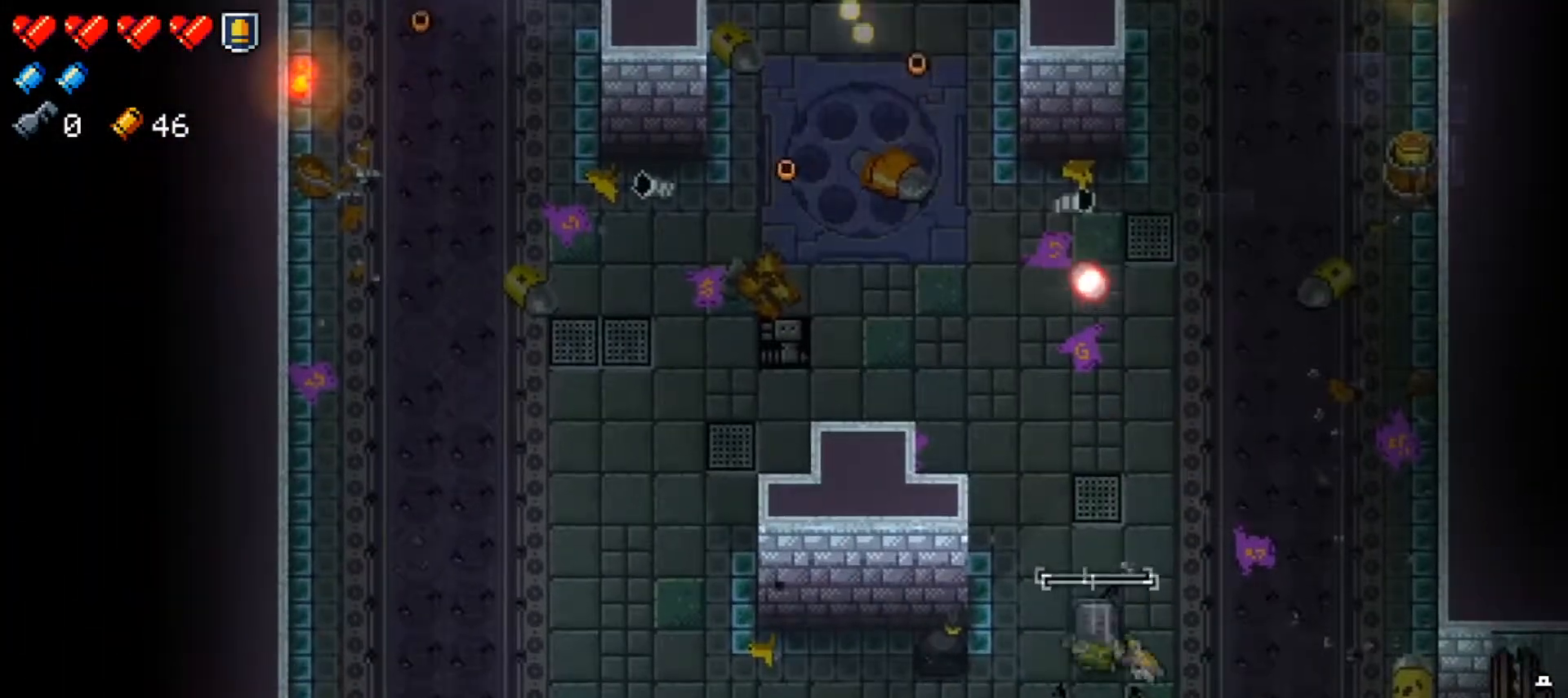
{"buttons": [], "left_stick": "right", "right_stick": "center"}
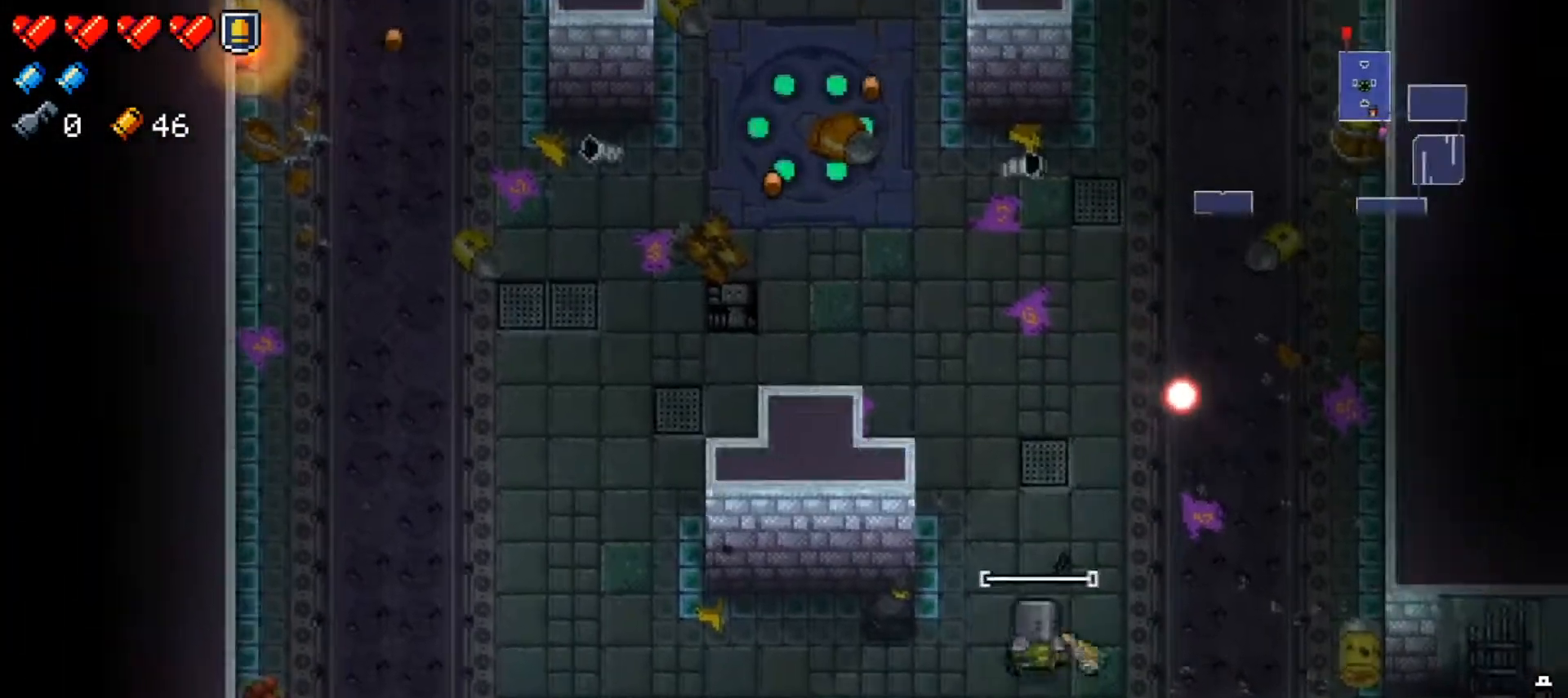
{"buttons": ["X"], "left_stick": "down-right", "right_stick": "center", "events": [[34, "left_stick", "down"], [150, "X", "down"], [234, "left_stick", "down-right"], [317, "X", "up"], [434, "X", "down"]]}
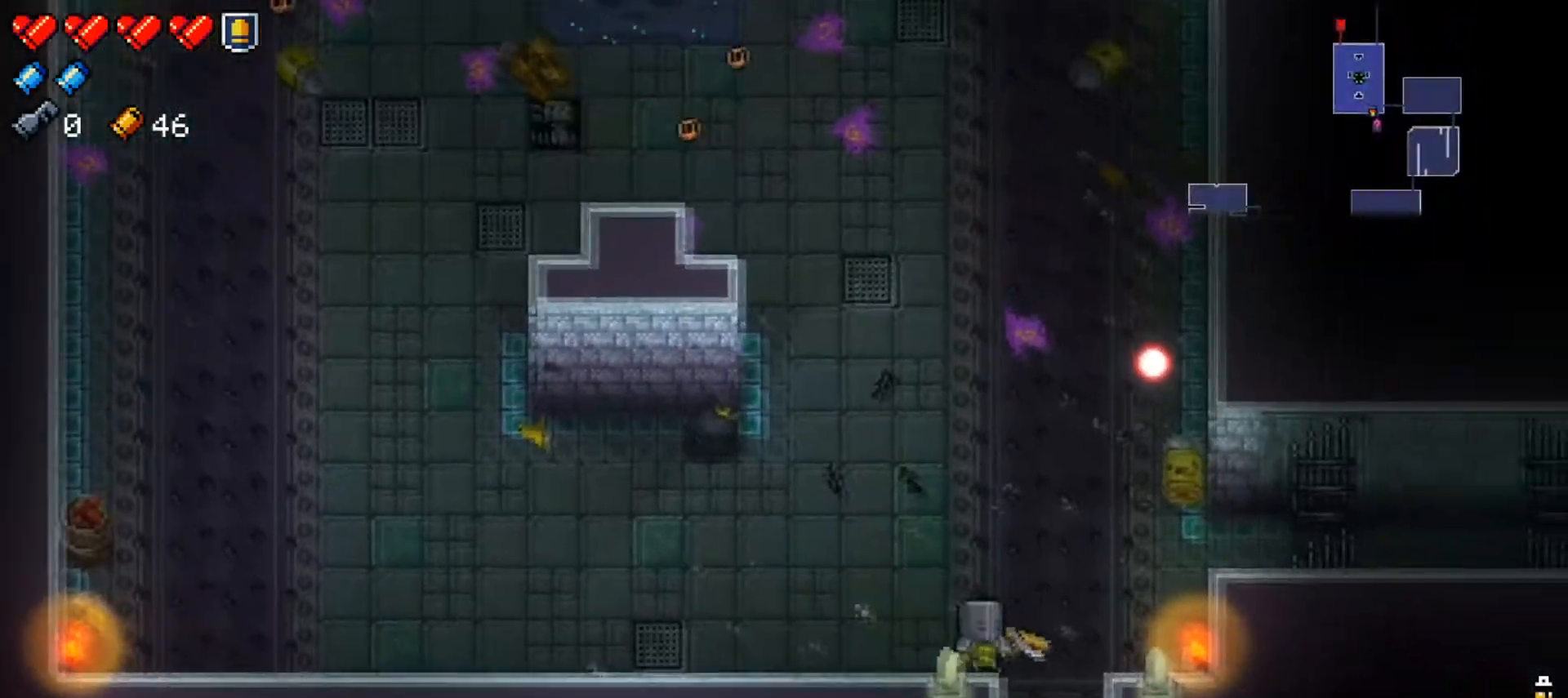
{"buttons": [], "left_stick": "down", "right_stick": "center", "events": [[100, "X", "up"], [117, "left_stick", "center"], [300, "left_stick", "down"]]}
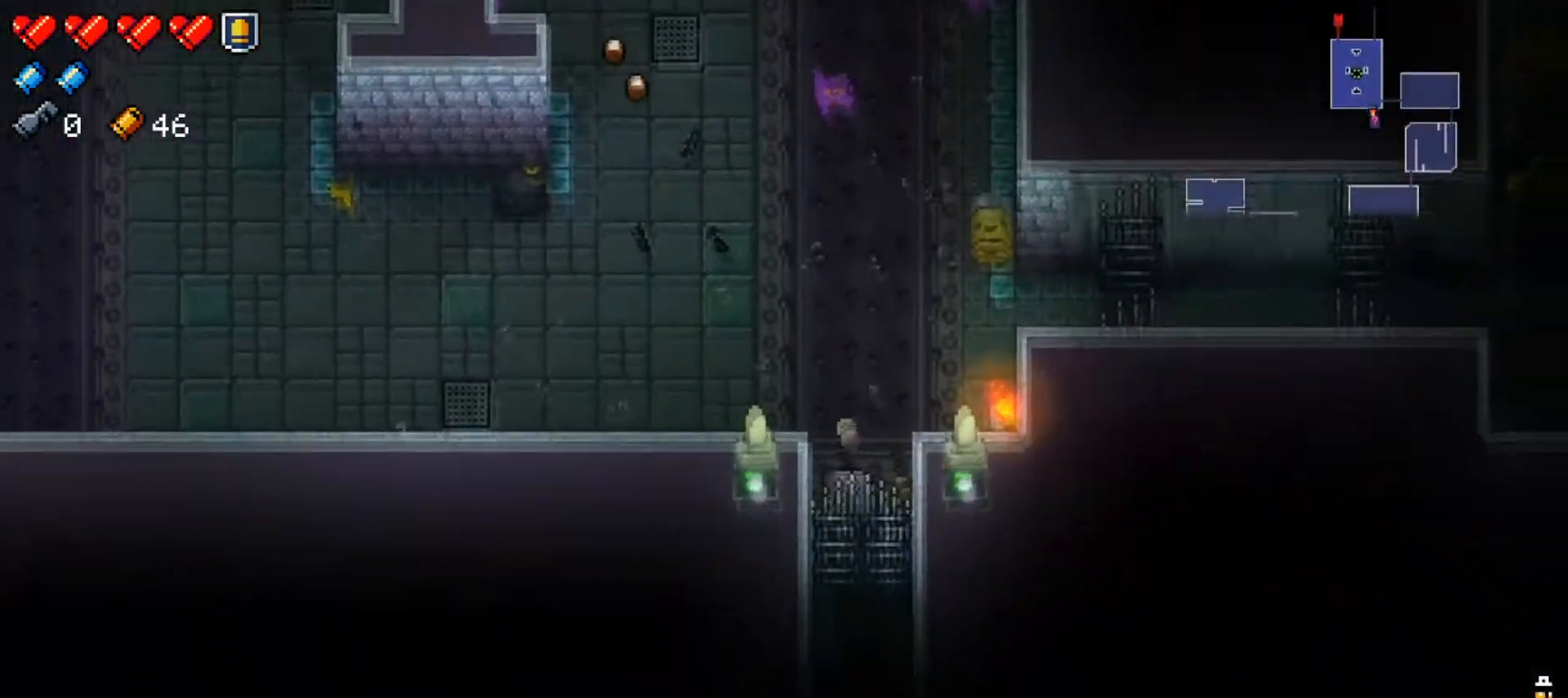
{"buttons": [], "left_stick": "center", "right_stick": "center", "events": [[484, "left_stick", "center"]]}
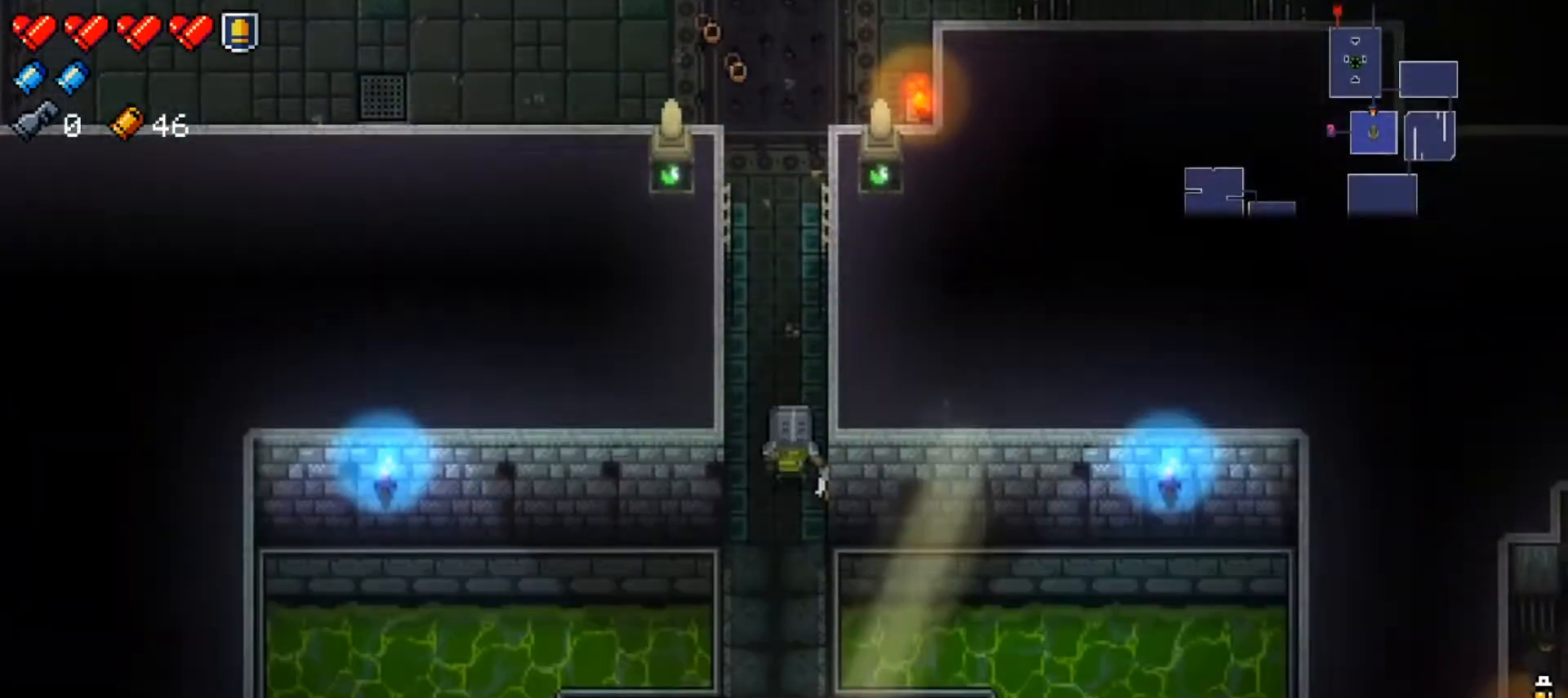
{"buttons": [], "left_stick": "down", "right_stick": "center", "events": [[133, "left_stick", "down"], [200, "left_stick", "center"], [317, "left_stick", "down"]]}
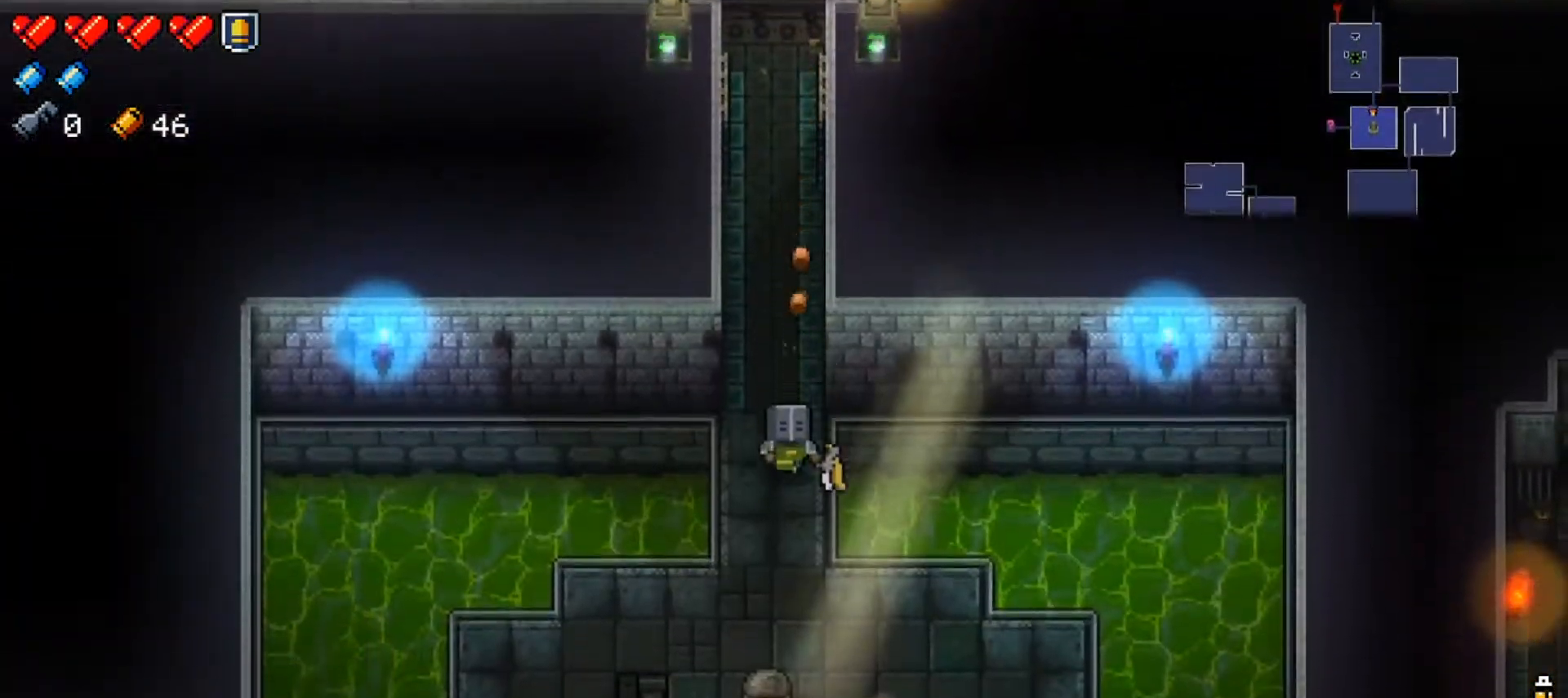
{"buttons": [], "left_stick": "down-left", "right_stick": "center", "events": [[367, "left_stick", "down-left"]]}
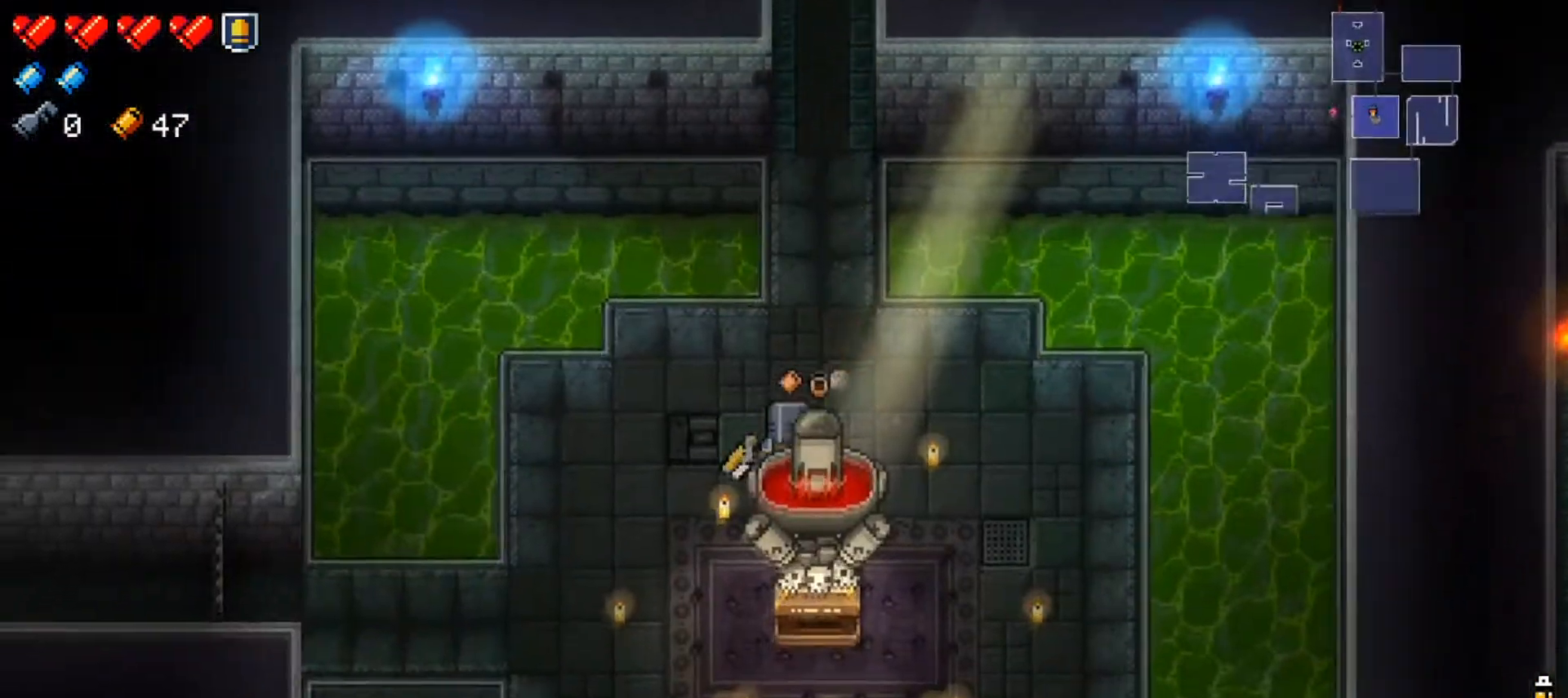
{"buttons": [], "left_stick": "center", "right_stick": "center", "events": [[500, "left_stick", "center"]]}
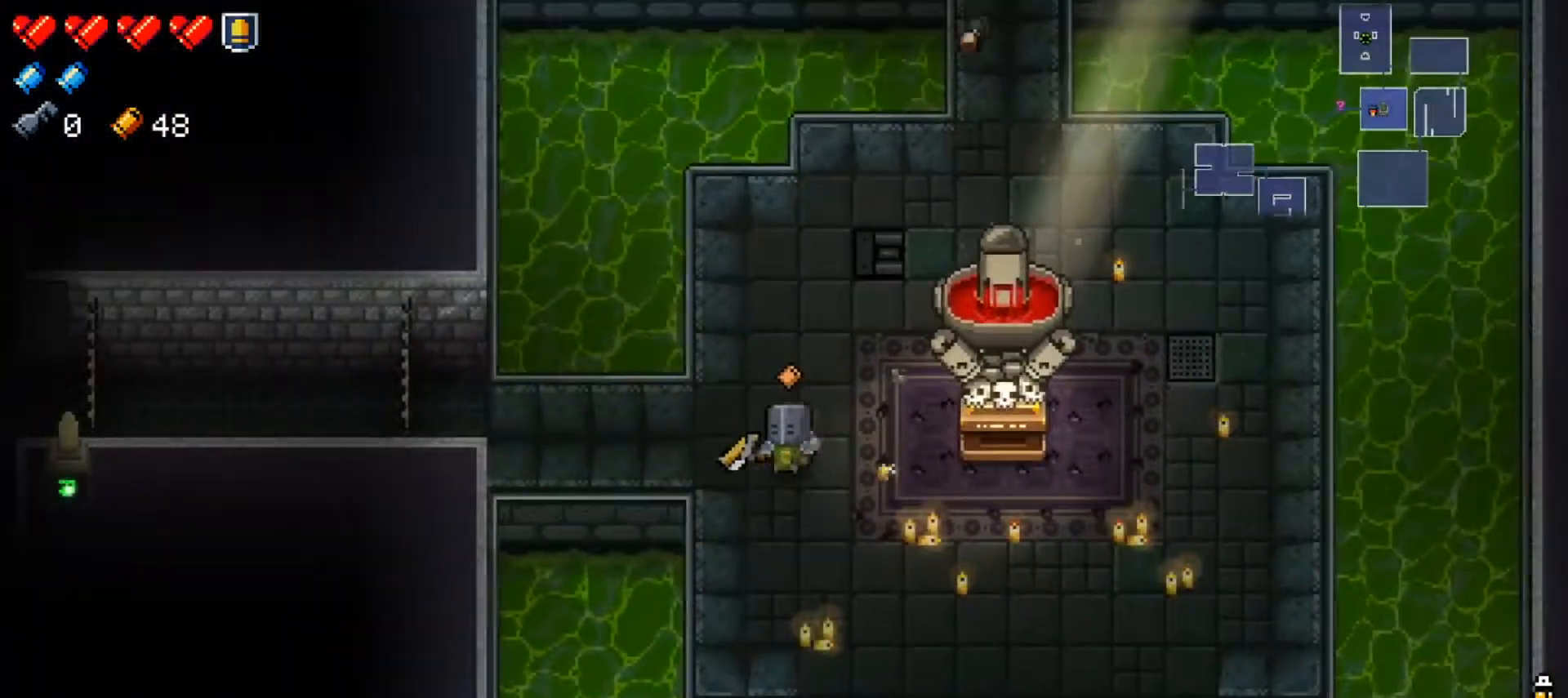
{"buttons": [], "left_stick": "left", "right_stick": "center", "events": [[217, "left_stick", "left"]]}
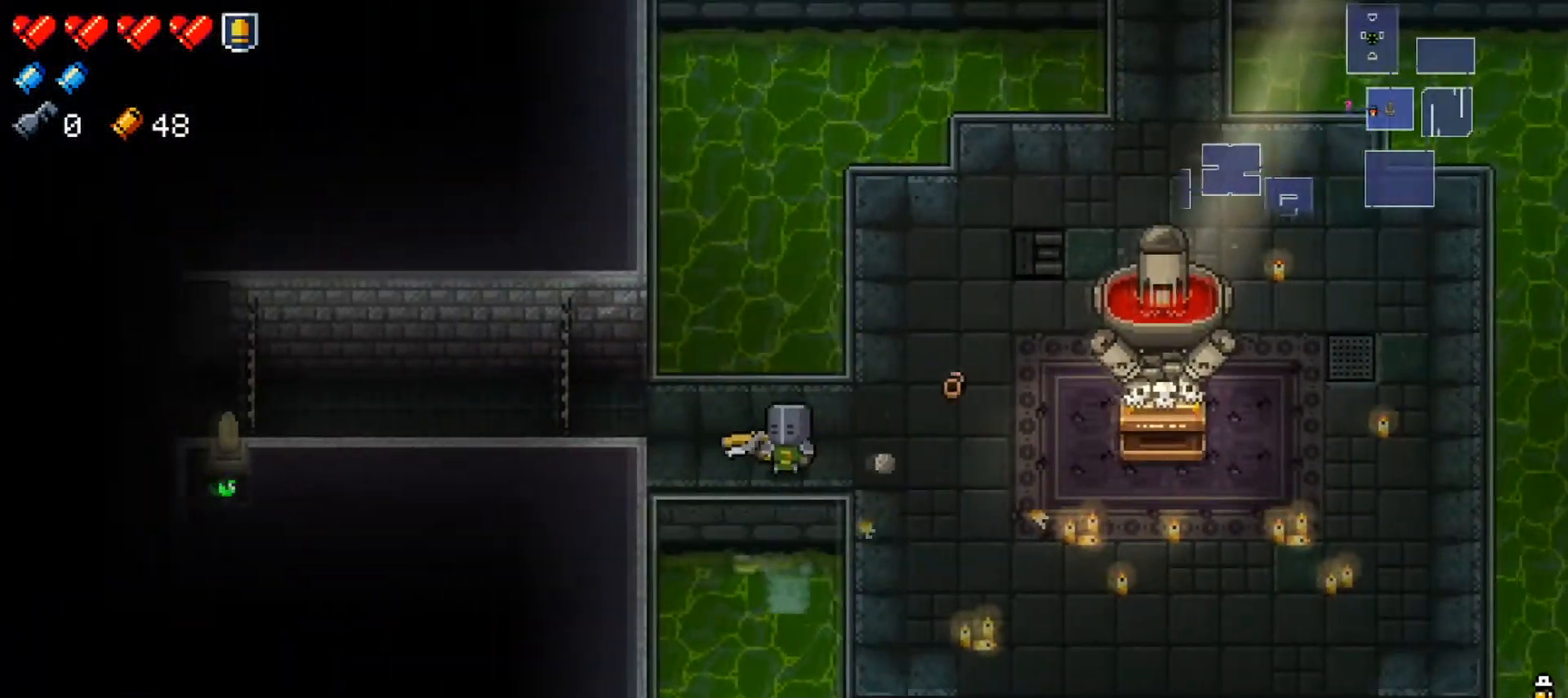
{"buttons": [], "left_stick": "left", "right_stick": "center", "events": []}
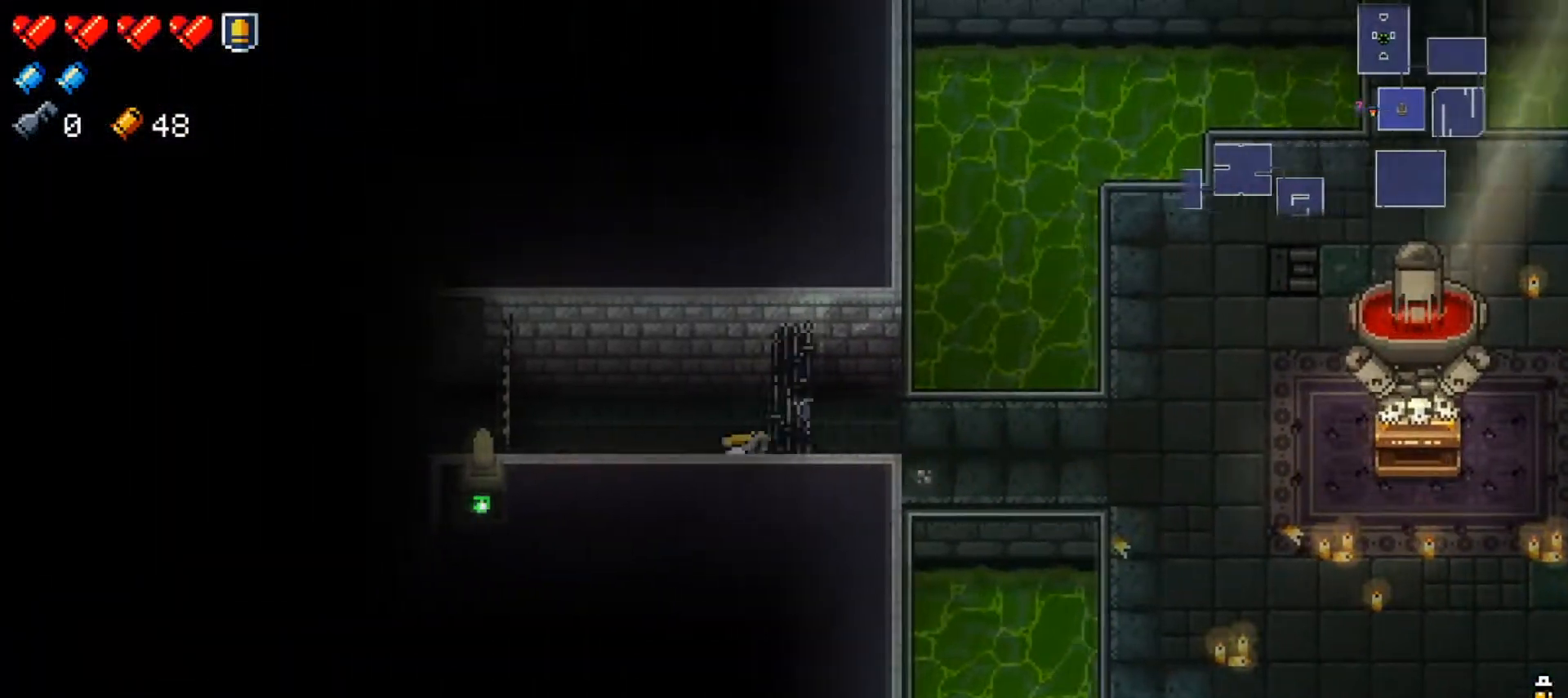
{"buttons": [], "left_stick": "left", "right_stick": "center", "events": []}
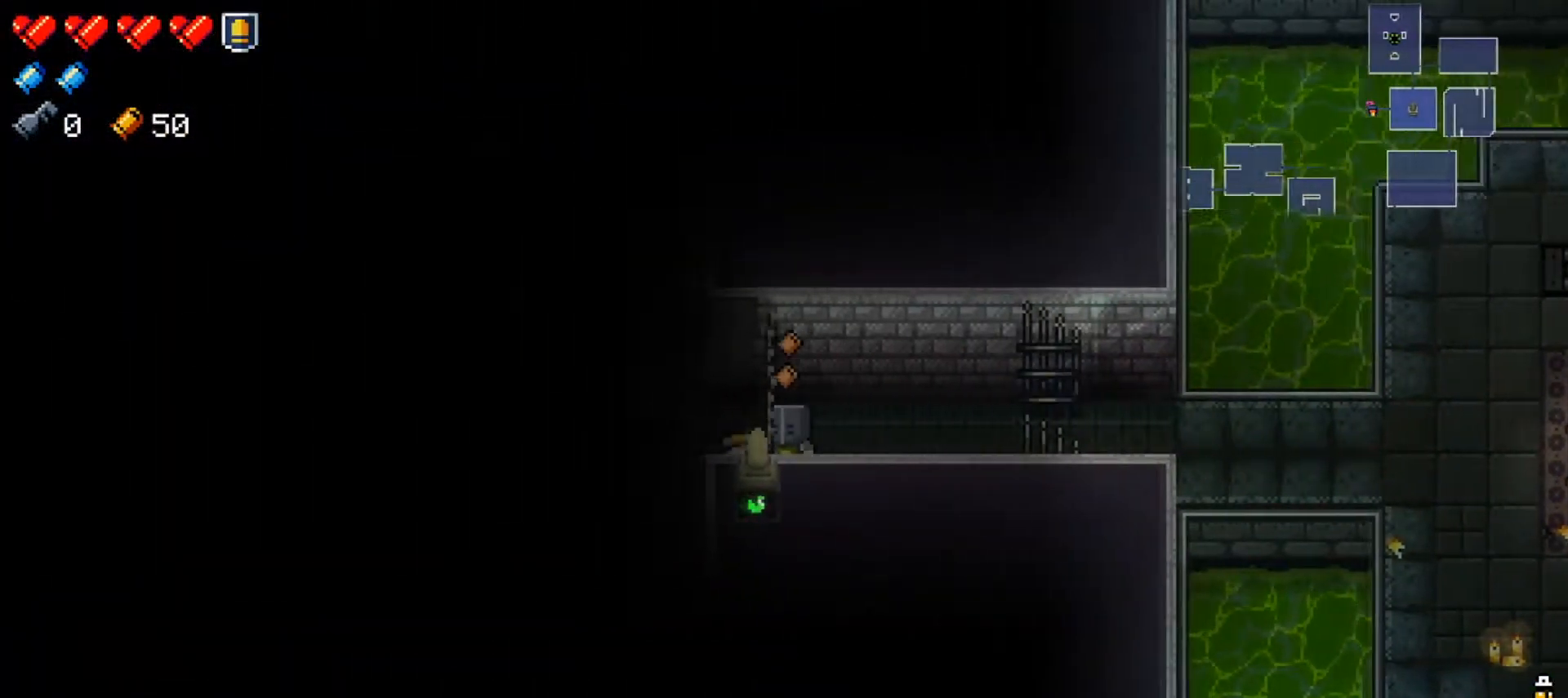
{"buttons": [], "left_stick": "center", "right_stick": "center", "events": [[250, "left_stick", "center"]]}
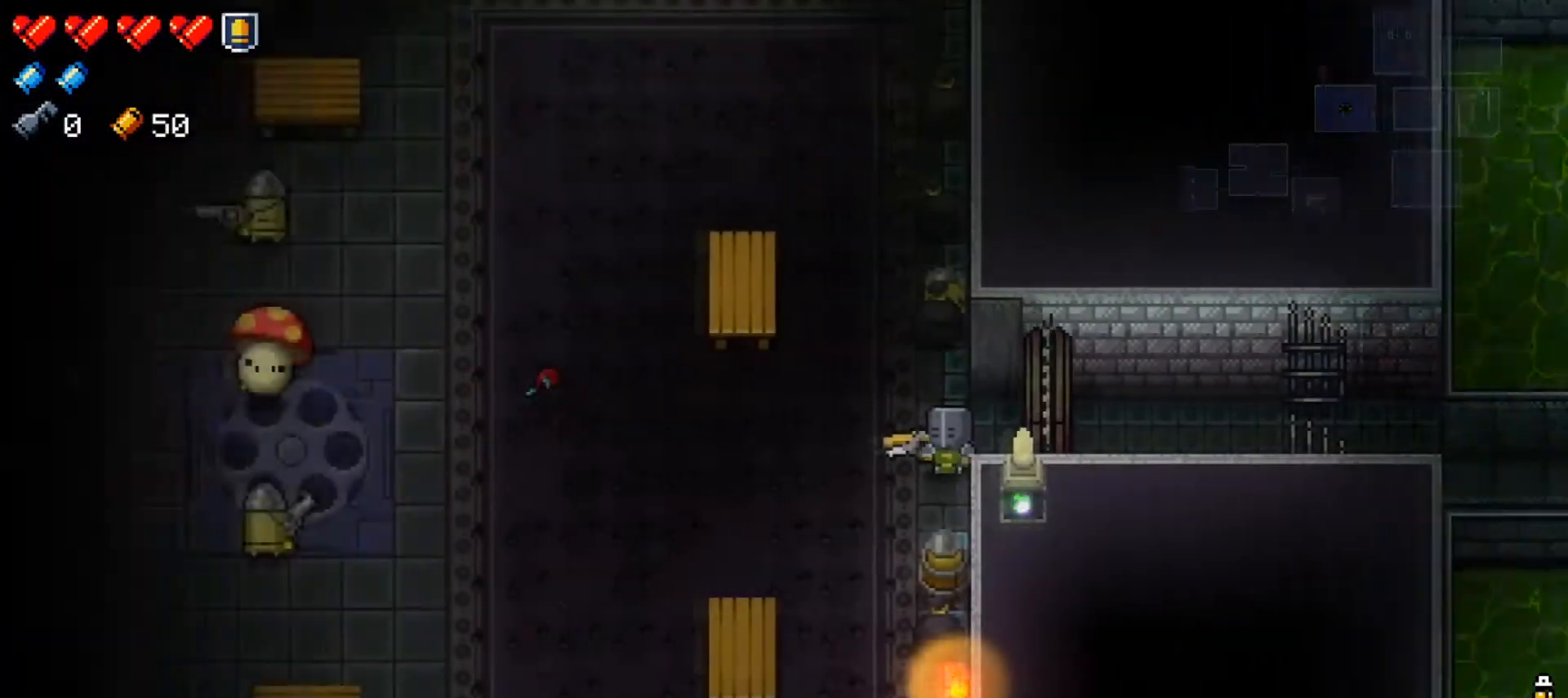
{"buttons": [], "left_stick": "down", "right_stick": "left", "events": [[184, "left_stick", "left"], [234, "right_stick", "left"], [334, "R1", "down"], [434, "R1", "up"], [484, "left_stick", "down"]]}
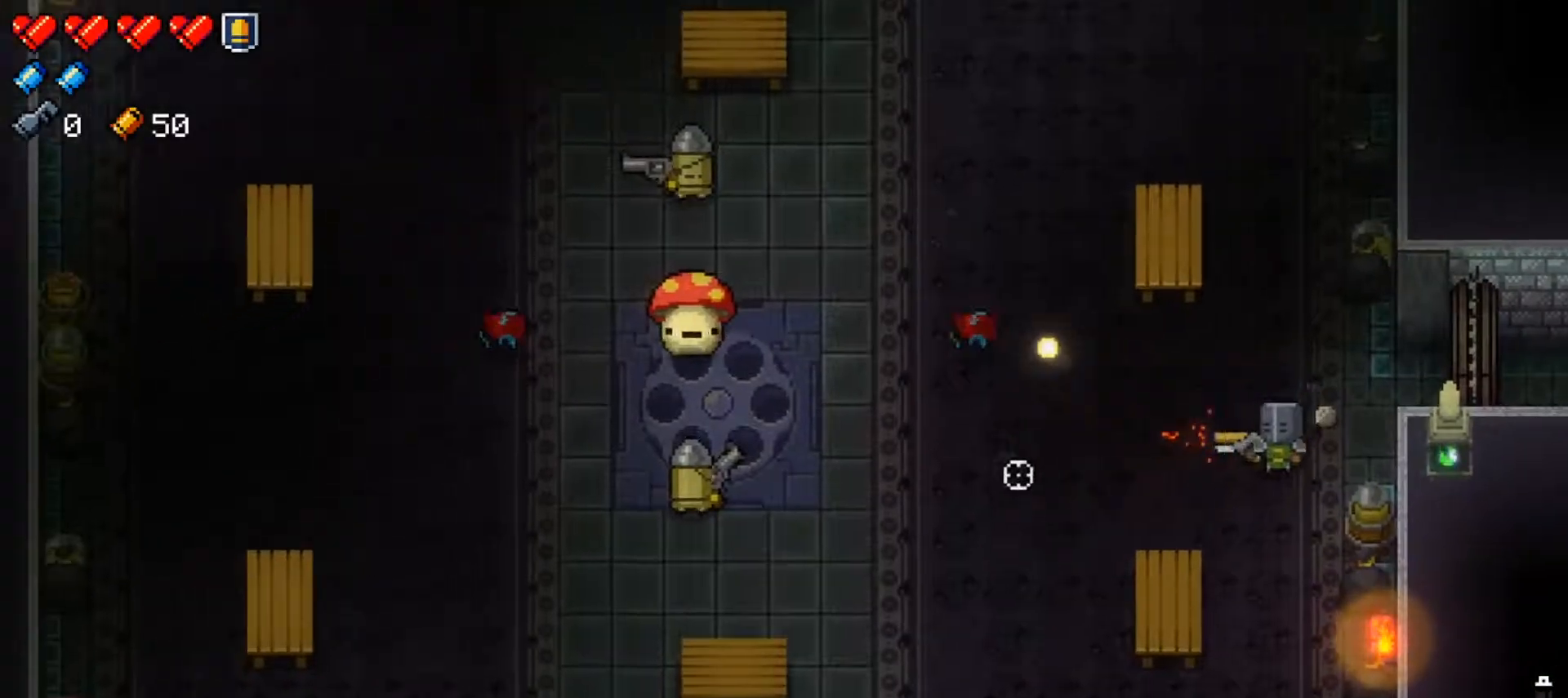
{"buttons": [], "left_stick": "up-right", "right_stick": "left", "events": [[16, "R1", "down"], [100, "R1", "up"], [183, "R1", "down"], [283, "R1", "up"], [367, "R1", "down"], [417, "left_stick", "up-right"], [484, "R1", "up"]]}
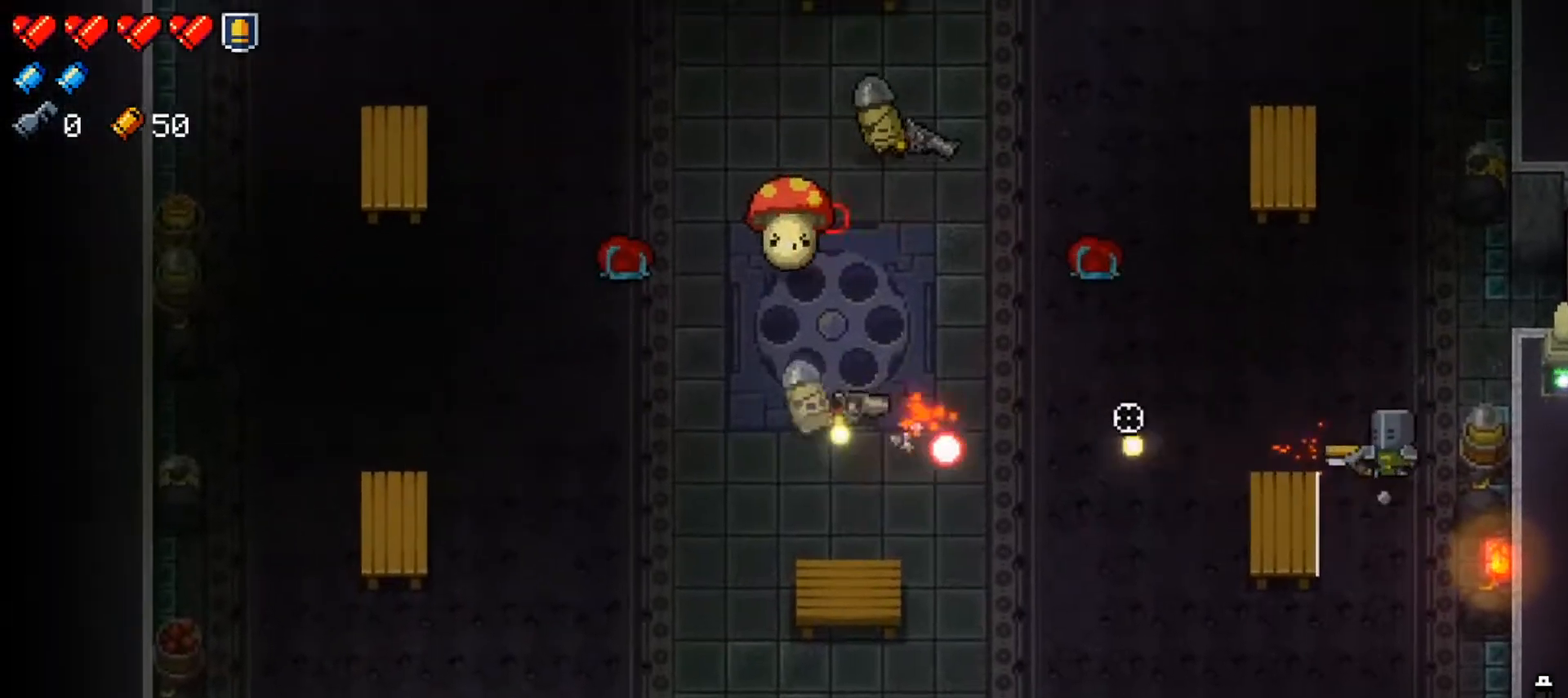
{"buttons": ["R1"], "left_stick": "up", "right_stick": "left", "events": [[17, "left_stick", "center"], [67, "R1", "down"], [184, "R1", "up"], [184, "left_stick", "up"], [267, "R1", "down"], [334, "left_stick", "center"], [367, "R1", "up"], [434, "left_stick", "up"], [451, "R1", "down"]]}
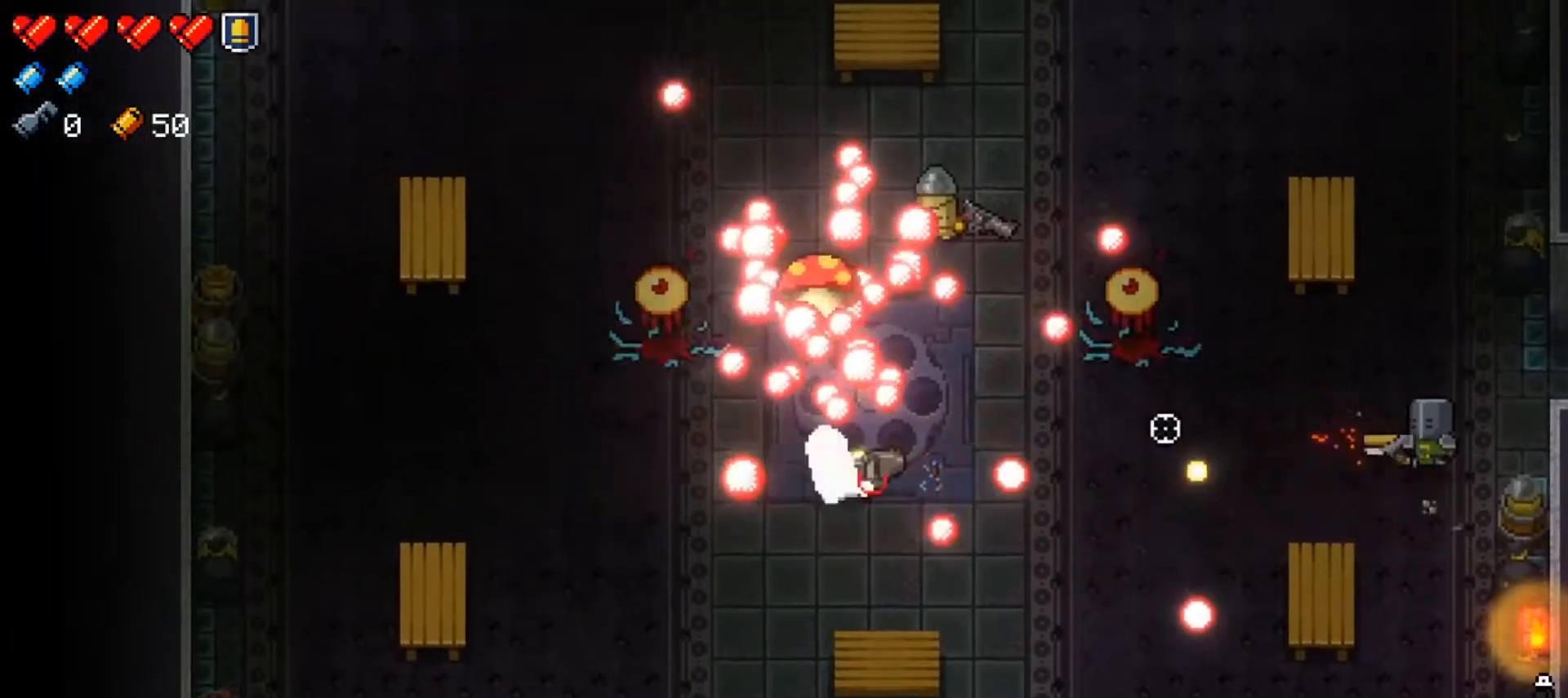
{"buttons": [], "left_stick": "up", "right_stick": "left", "events": [[67, "R1", "up"], [133, "R1", "down"], [250, "R1", "up"], [267, "left_stick", "right"], [333, "R1", "down"], [417, "left_stick", "center"], [450, "R1", "up"], [484, "left_stick", "up"]]}
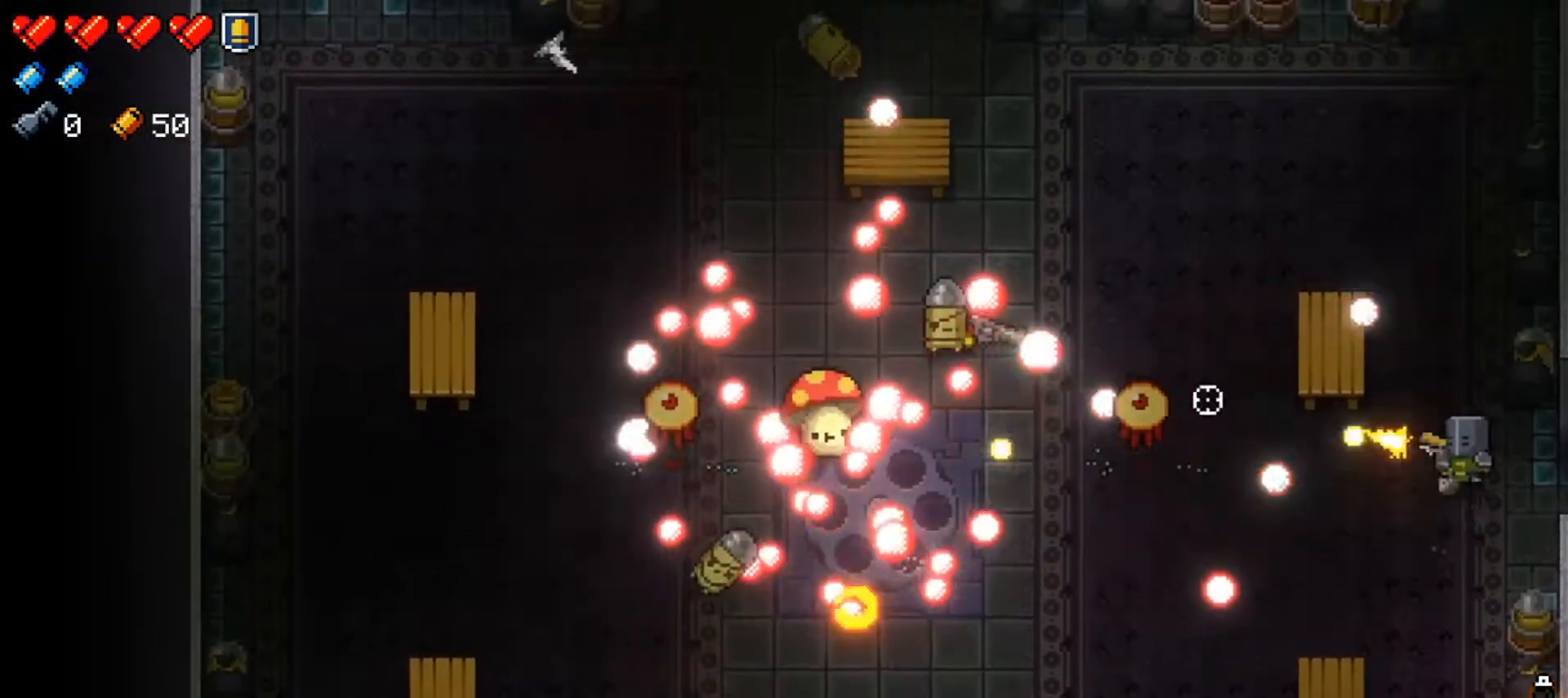
{"buttons": [], "left_stick": "up", "right_stick": "left", "events": [[17, "R1", "down"], [117, "left_stick", "center"], [134, "R1", "up"], [200, "R1", "down"], [200, "left_stick", "left"], [317, "left_stick", "up"], [334, "R1", "up"], [367, "R1", "down"], [501, "R1", "up"]]}
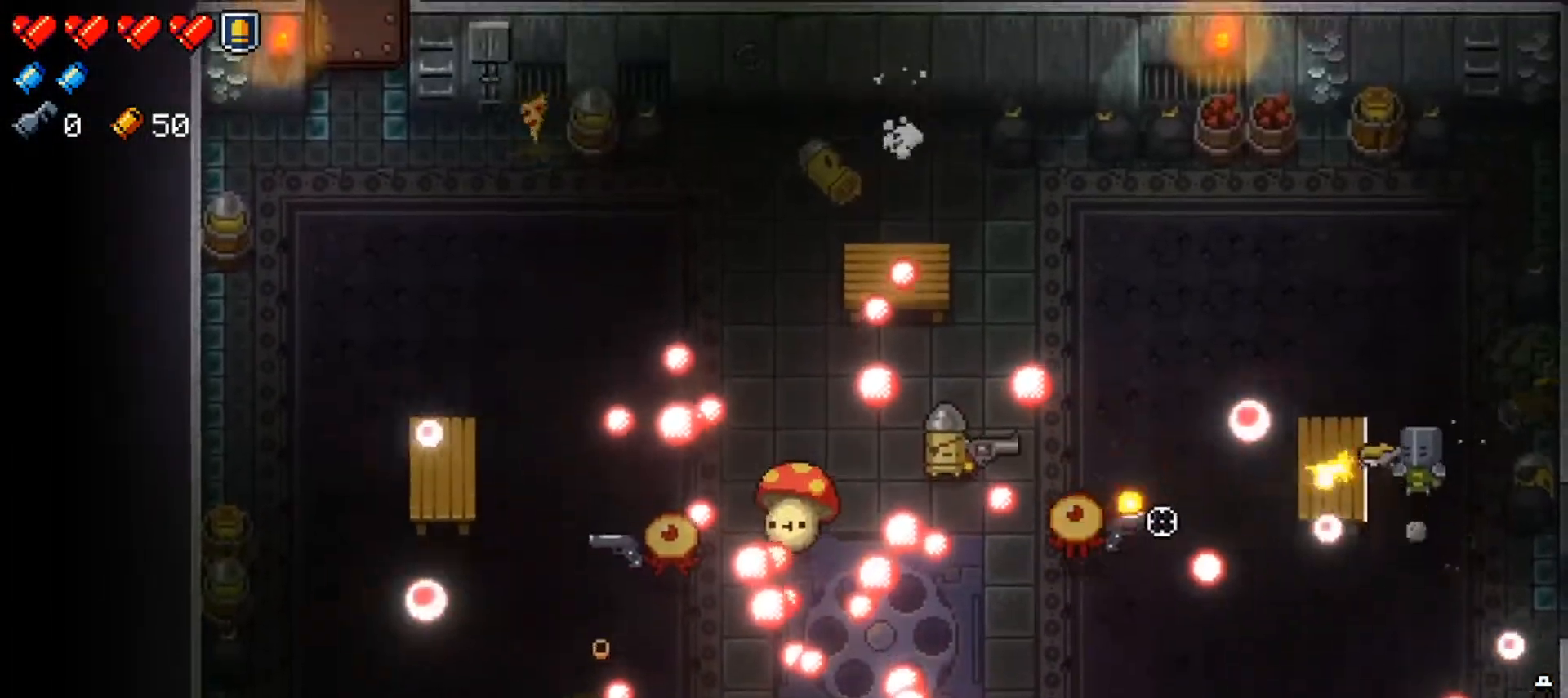
{"buttons": [], "left_stick": "center", "right_stick": "center", "events": [[67, "R1", "down"], [100, "L1", "down"], [167, "R1", "up"], [283, "right_stick", "center"], [317, "L1", "up"], [383, "Y", "down"], [417, "left_stick", "center"], [500, "Y", "up"]]}
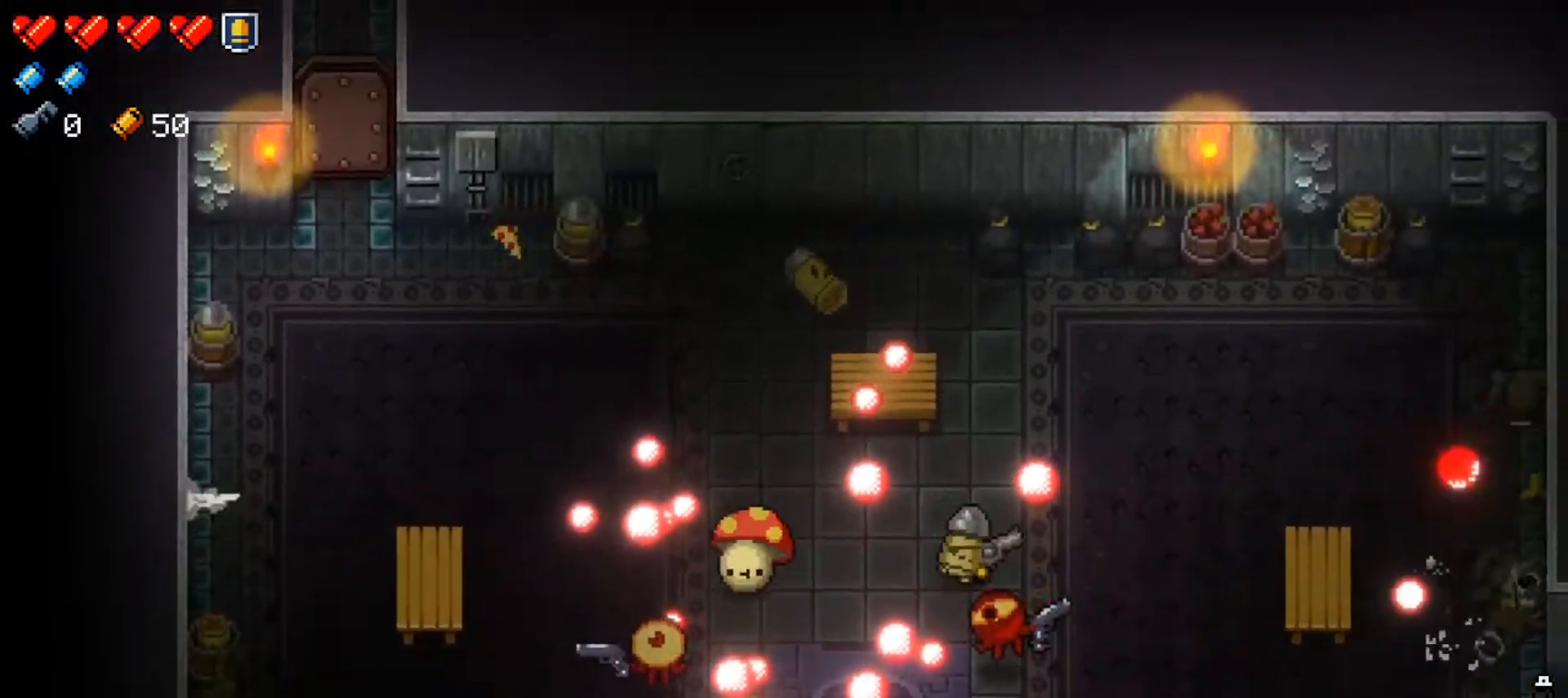
{"buttons": [], "left_stick": "down-left", "right_stick": "left", "events": [[50, "left_stick", "up-left"], [117, "right_stick", "left"], [184, "R1", "down"], [267, "left_stick", "left"], [284, "R1", "up"], [367, "R1", "down"], [384, "left_stick", "down-left"], [484, "R1", "up"]]}
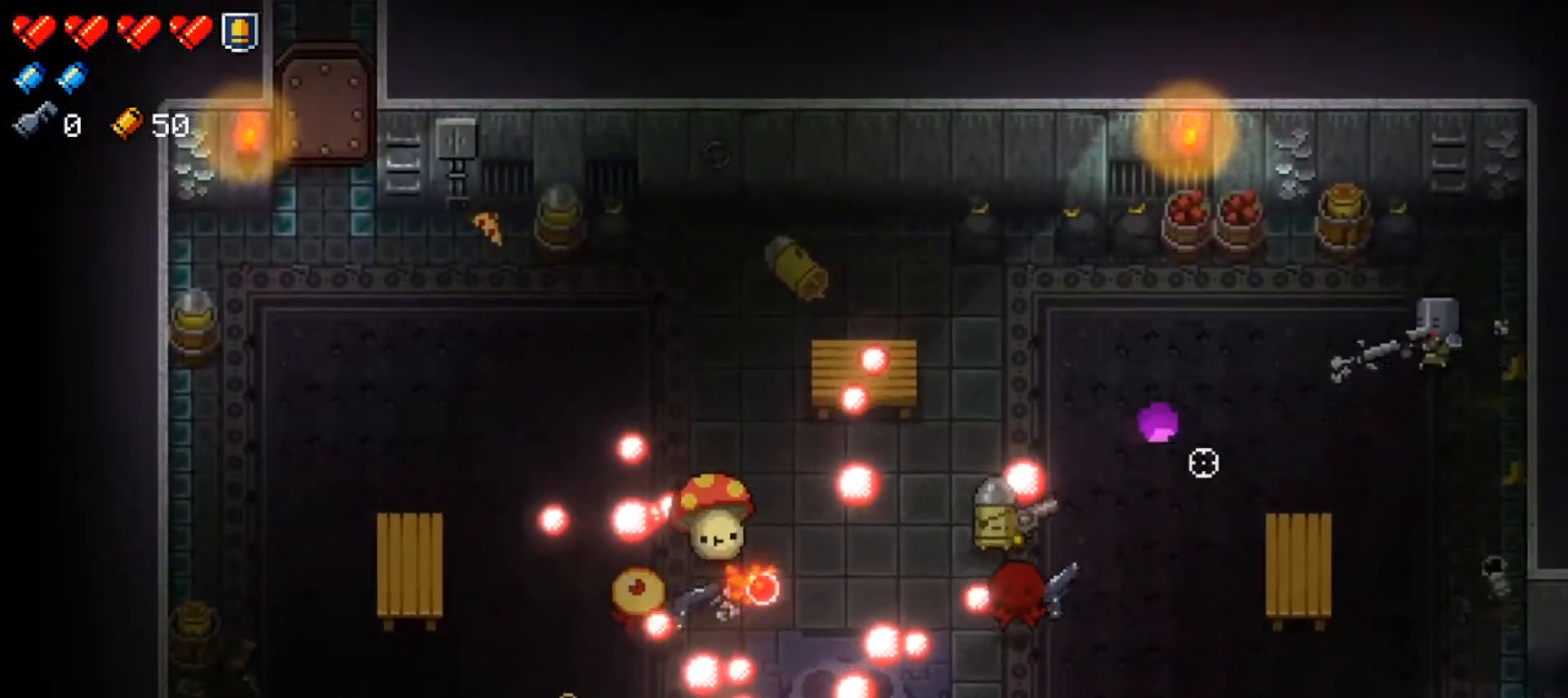
{"buttons": ["R1"], "left_stick": "down-right", "right_stick": "left", "events": [[50, "R1", "down"], [167, "R1", "up"], [167, "left_stick", "down-right"], [233, "R1", "down"], [367, "R1", "up"], [434, "R1", "down"]]}
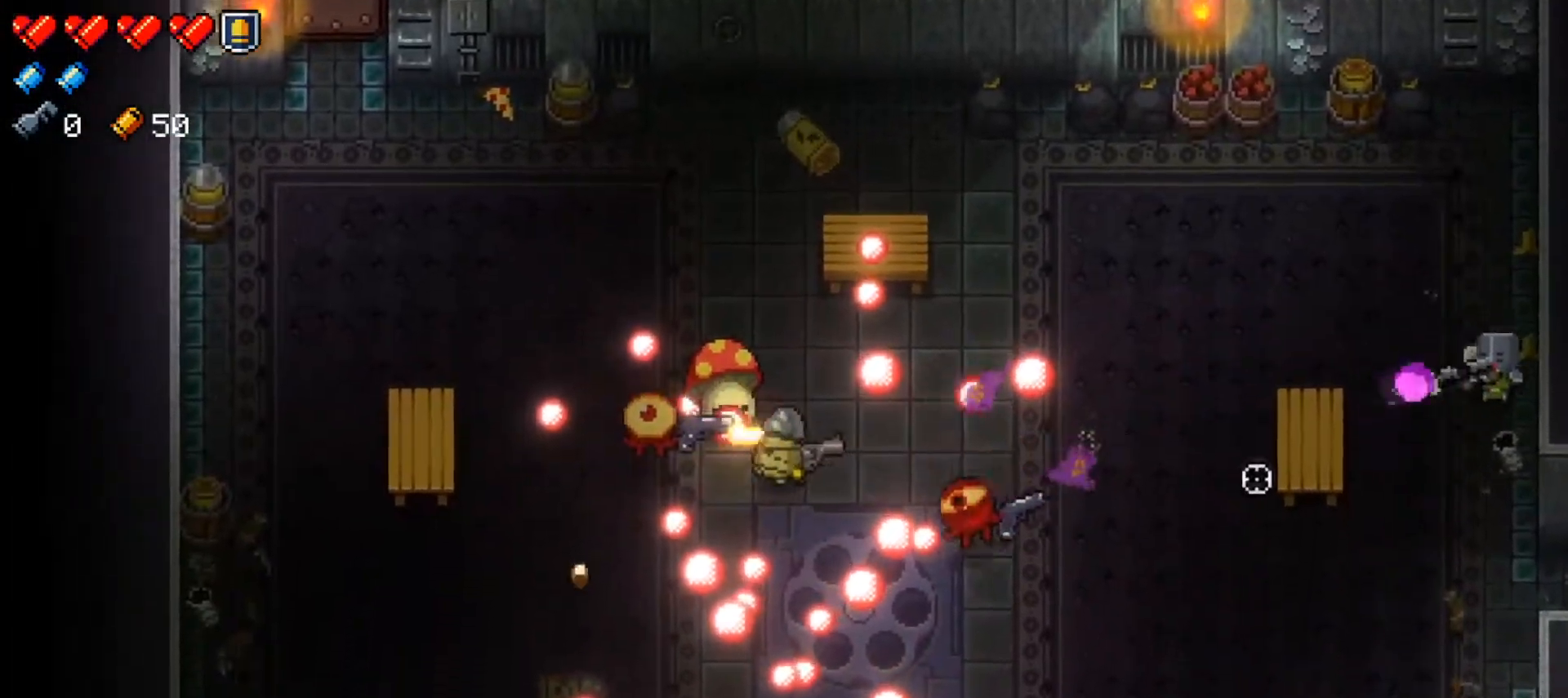
{"buttons": ["R1"], "left_stick": "down", "right_stick": "left", "events": [[50, "R1", "up"], [117, "R1", "down"], [150, "left_stick", "down"], [251, "R1", "up"], [301, "R1", "down"], [451, "R1", "up"], [484, "R1", "down"]]}
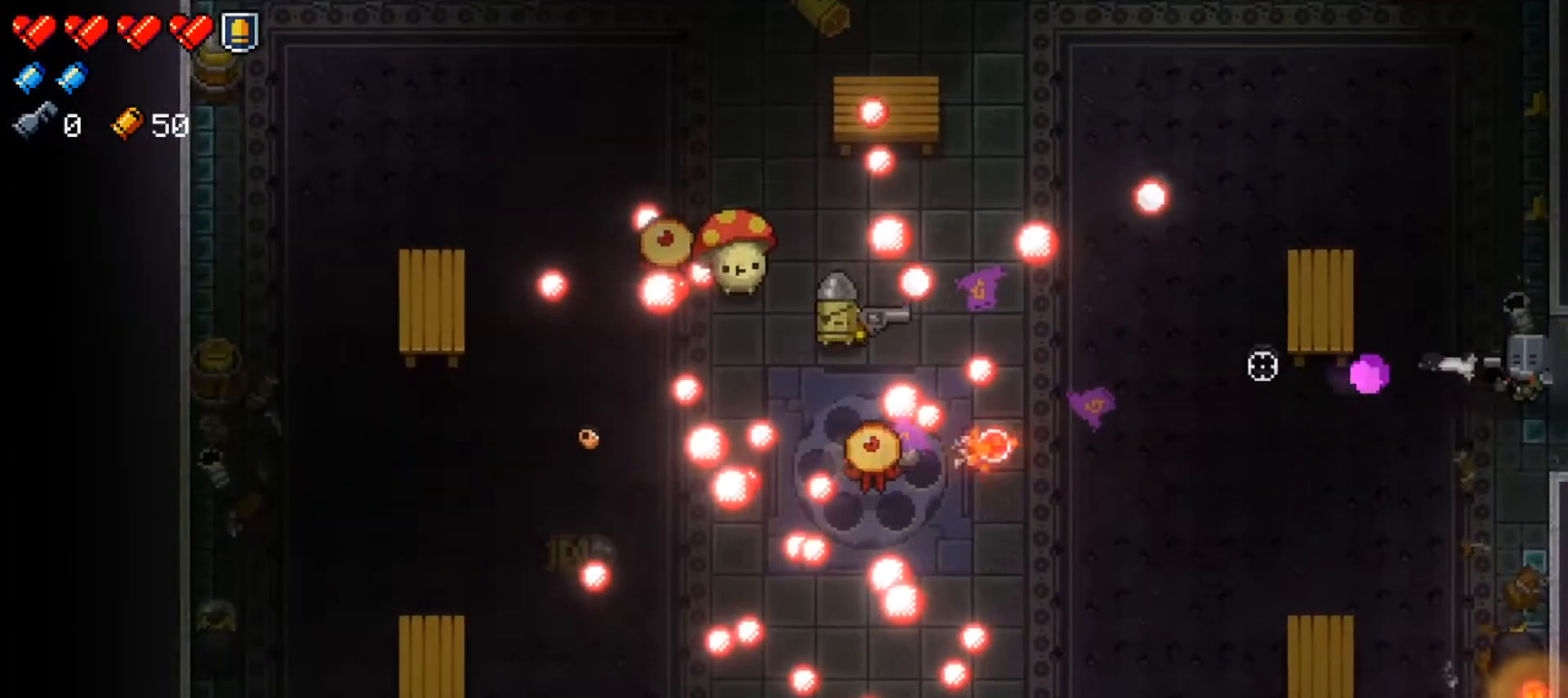
{"buttons": ["R1"], "left_stick": "down-left", "right_stick": "left", "events": [[133, "R1", "up"], [183, "R1", "down"], [317, "R1", "up"], [350, "R1", "down"], [484, "left_stick", "down-left"]]}
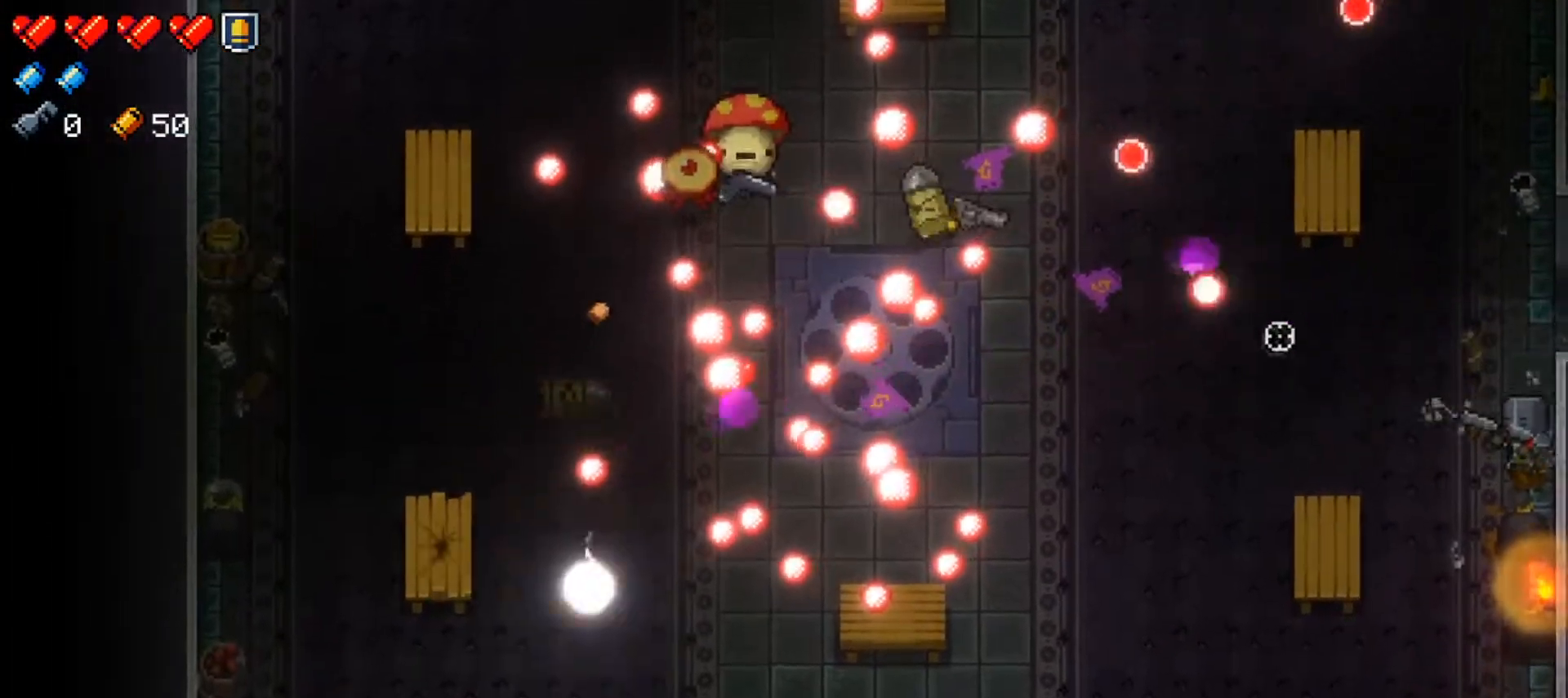
{"buttons": ["R1"], "left_stick": "down-left", "right_stick": "up-left", "events": [[17, "R1", "up"], [67, "R1", "down"], [150, "left_stick", "down"], [184, "R1", "up"], [234, "R1", "down"], [267, "left_stick", "down-left"], [284, "right_stick", "up-left"], [384, "R1", "up"], [434, "R1", "down"]]}
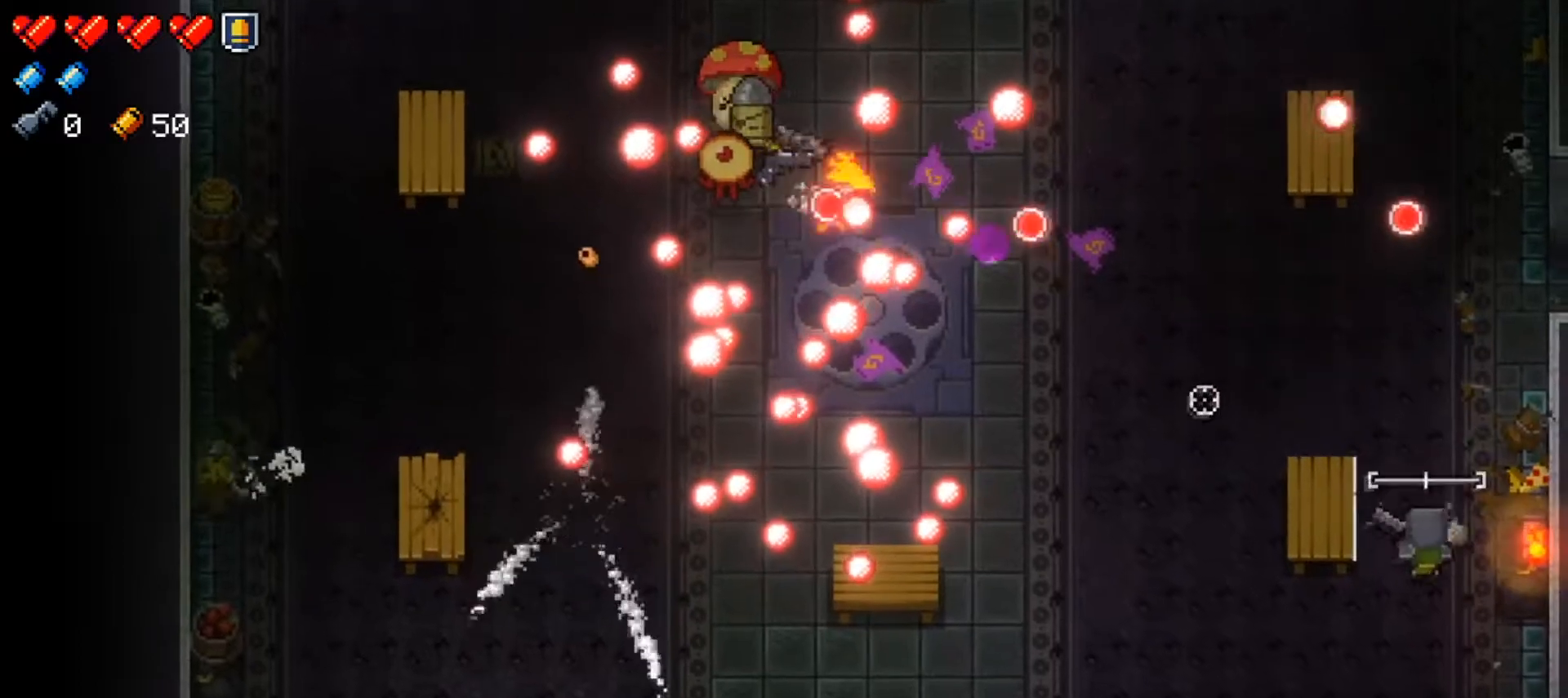
{"buttons": [], "left_stick": "down-left", "right_stick": "center", "events": [[83, "R1", "up"], [117, "R1", "down"], [267, "R1", "up"], [333, "right_stick", "center"], [400, "Y", "down"], [500, "Y", "up"]]}
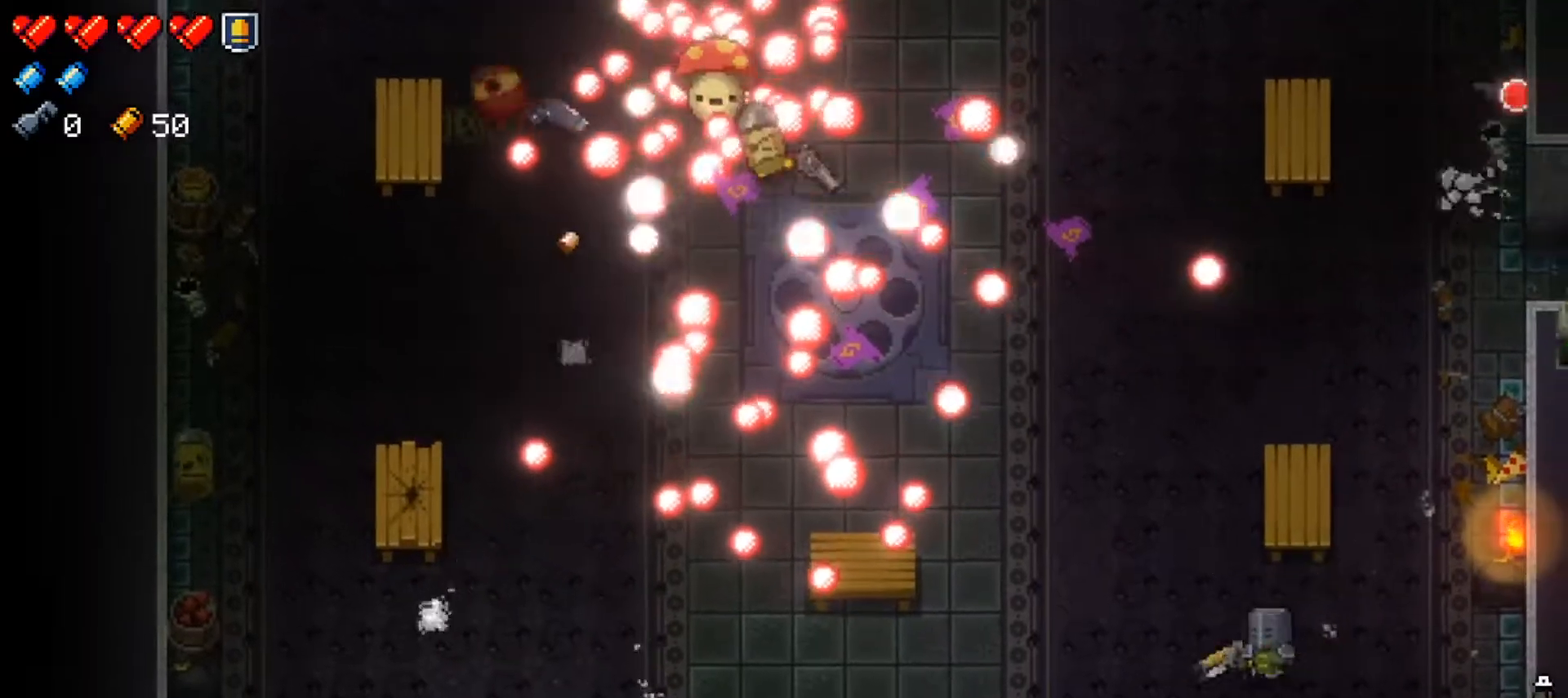
{"buttons": ["R1"], "left_stick": "down", "right_stick": "up-left", "events": [[67, "left_stick", "right"], [134, "R1", "down"], [150, "right_stick", "up-left"], [200, "left_stick", "up-right"], [251, "R1", "up"], [284, "R1", "down"], [384, "left_stick", "center"], [434, "left_stick", "down"], [451, "R1", "up"], [484, "R1", "down"]]}
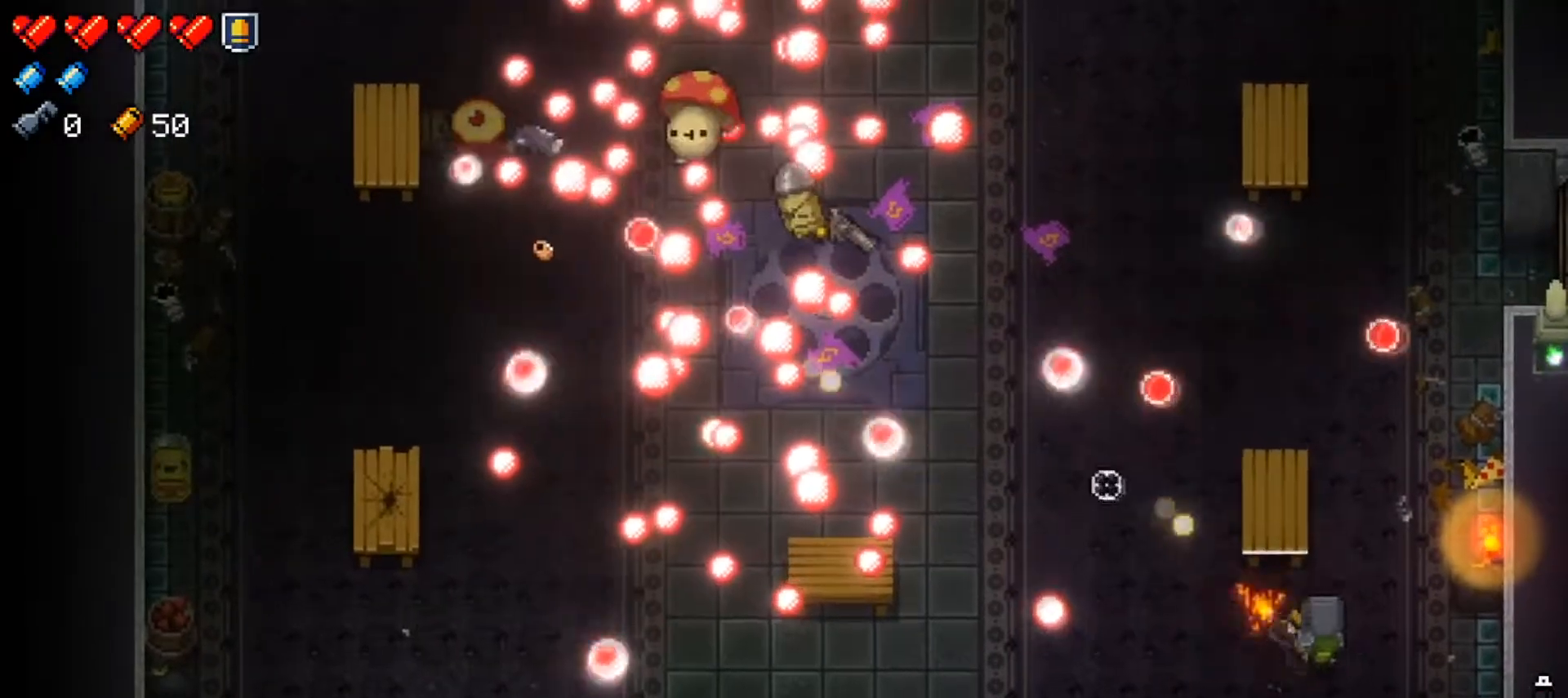
{"buttons": ["R1"], "left_stick": "left", "right_stick": "up-left", "events": [[67, "left_stick", "center"], [133, "R1", "up"], [167, "R1", "down"], [183, "left_stick", "down-left"], [333, "R1", "up"], [367, "left_stick", "center"], [383, "R1", "down"], [417, "left_stick", "left"]]}
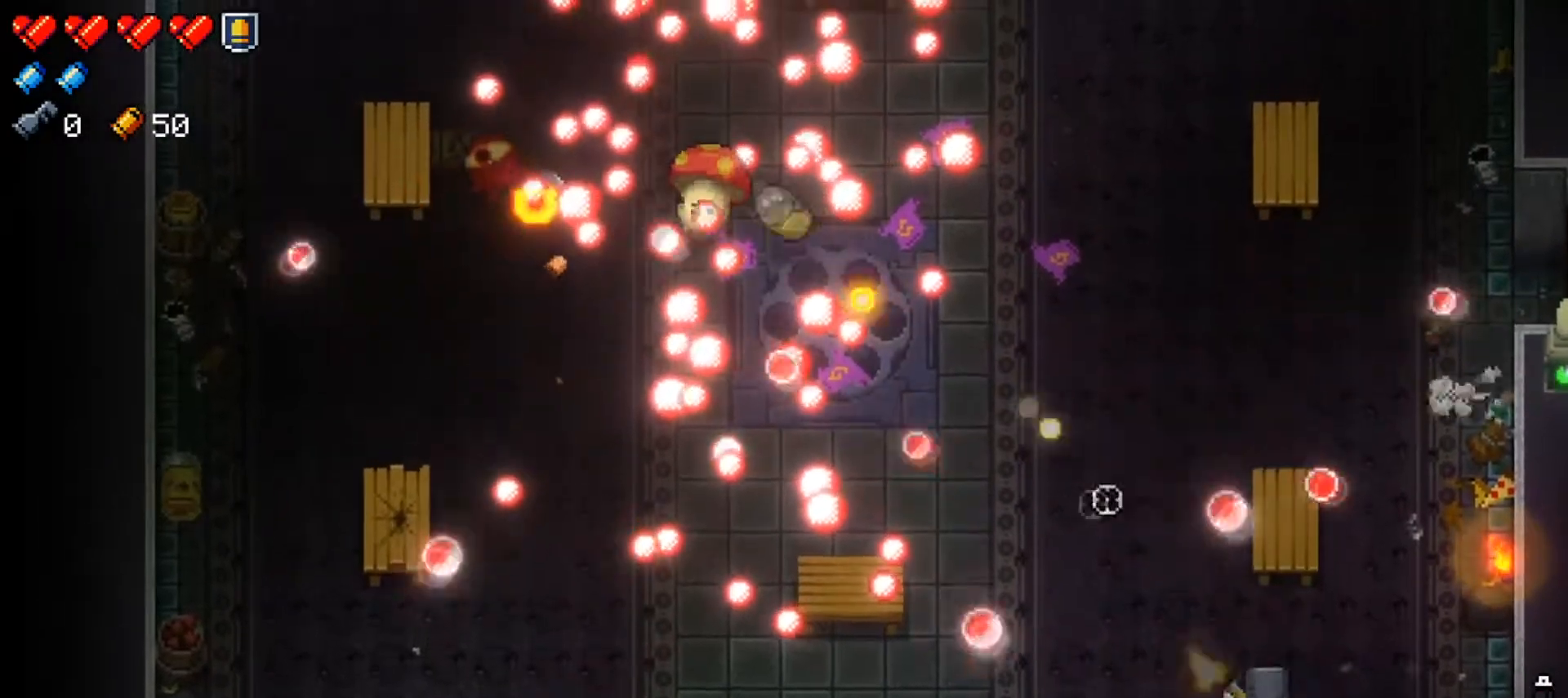
{"buttons": ["R1"], "left_stick": "right", "right_stick": "up-left", "events": [[34, "left_stick", "up-left"], [234, "R1", "up"], [251, "left_stick", "up-right"], [267, "R1", "down"], [417, "R1", "up"], [467, "R1", "down"], [484, "left_stick", "right"]]}
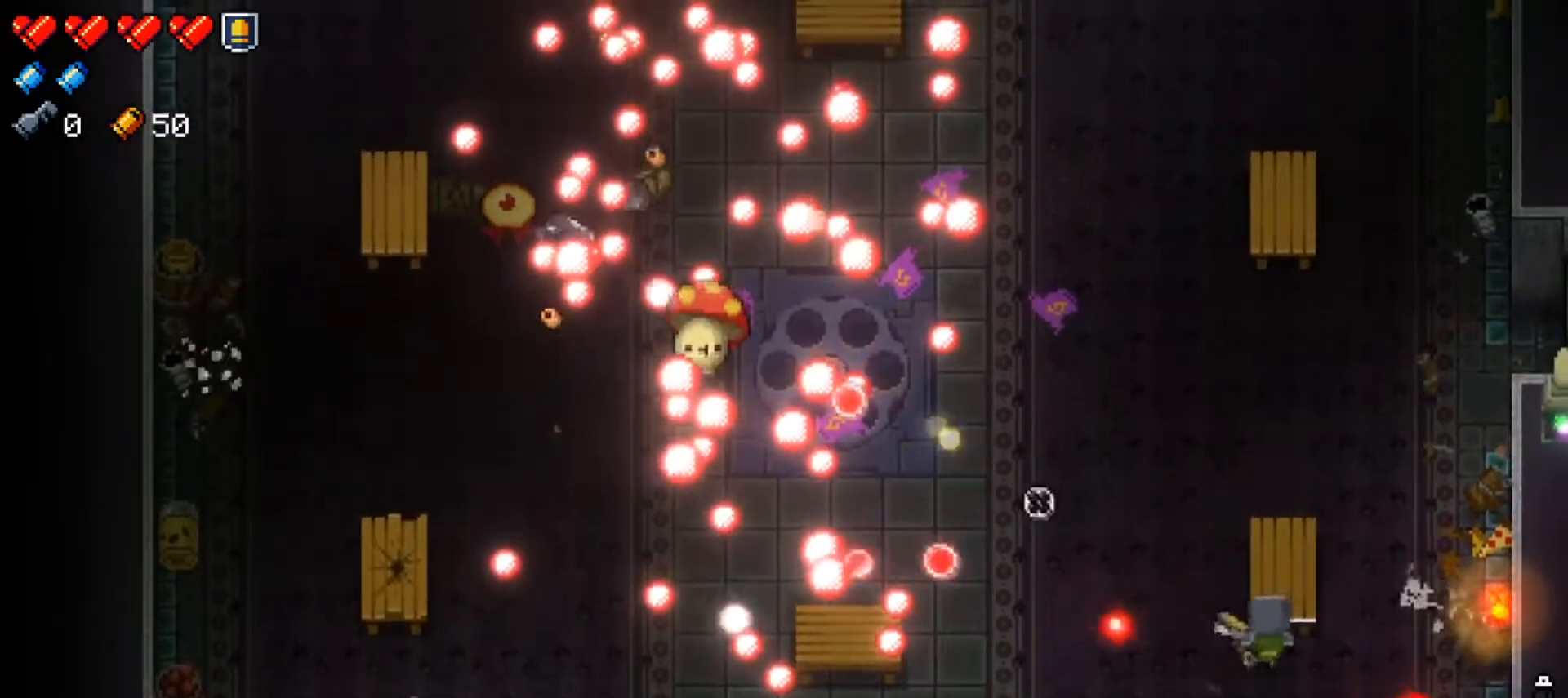
{"buttons": ["R1"], "left_stick": "up", "right_stick": "left", "events": [[33, "right_stick", "left"], [133, "R1", "up"], [167, "R1", "down"], [283, "left_stick", "up-right"], [317, "R1", "up"], [367, "R1", "down"], [384, "left_stick", "up"]]}